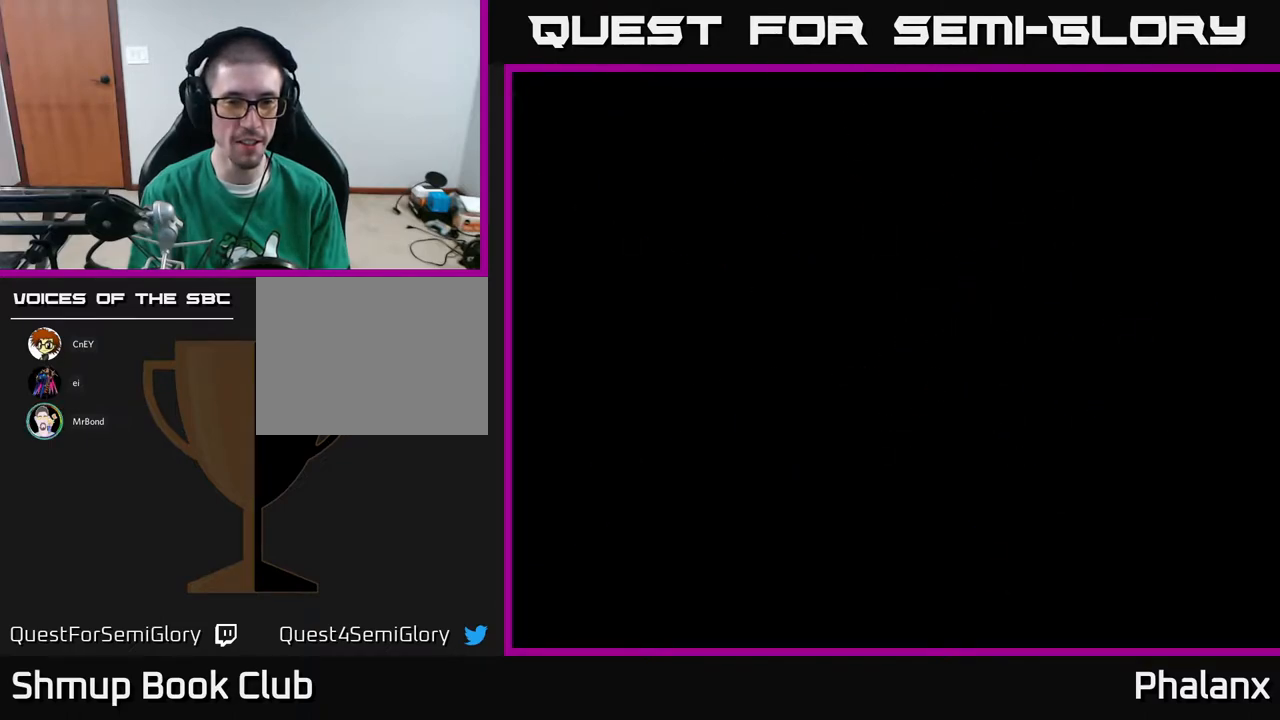
Gameplay with a controller (Xbox layout); each line is a JSON object with the inputs held at the frame after it. "events" lists button and stick changes between this image and that frame as [ms after this image, input, new state], when the widget could be followed in between. Not read: left_stick.
{"buttons": [], "right_stick": "center", "events": []}
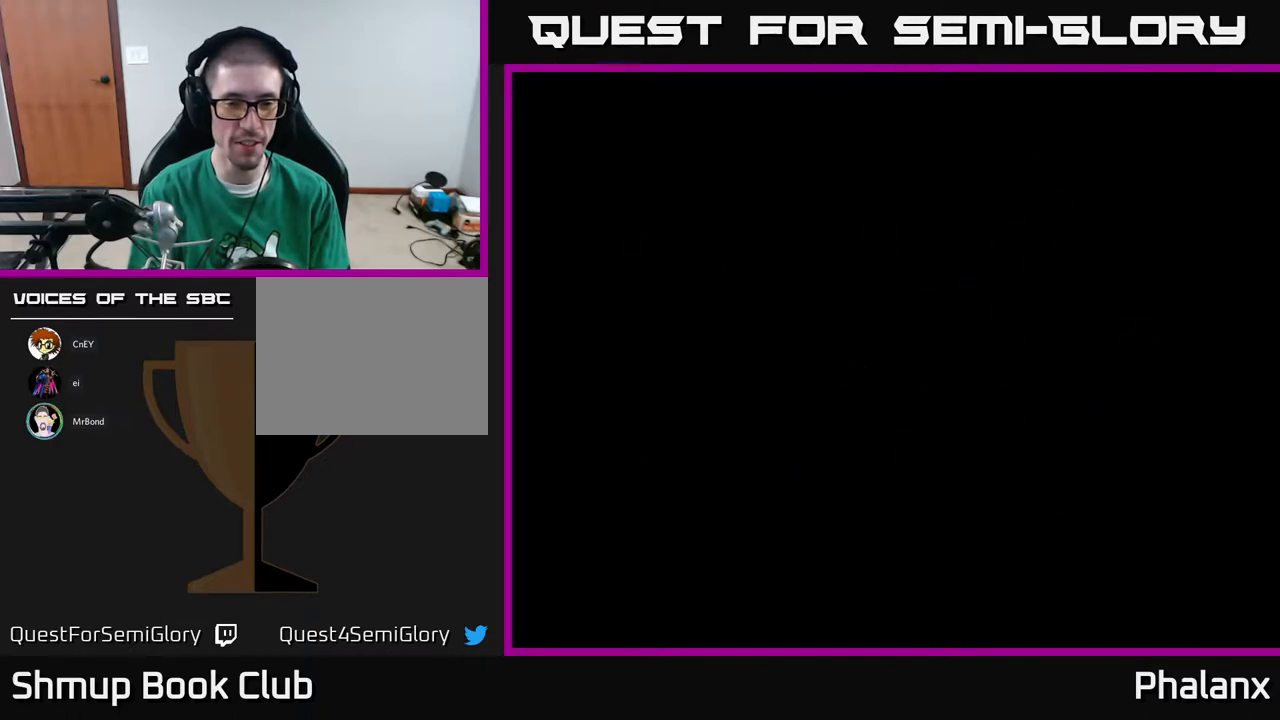
{"buttons": [], "right_stick": "center", "events": []}
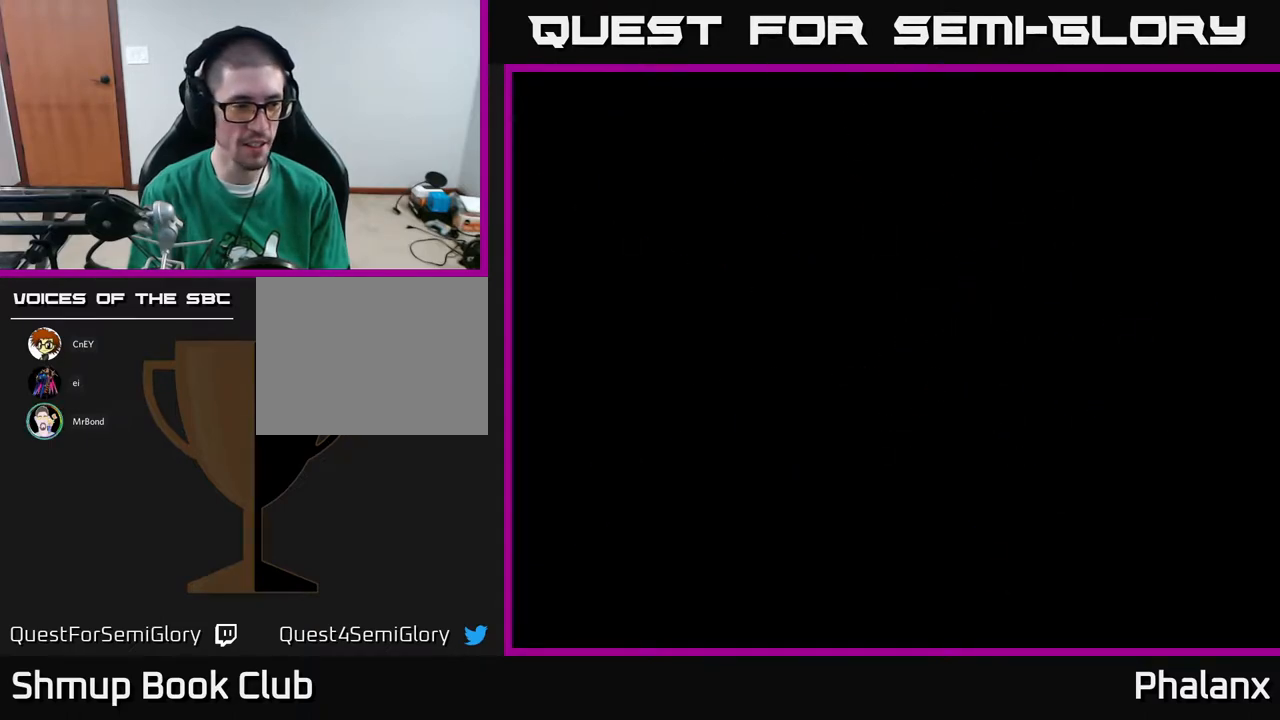
{"buttons": [], "right_stick": "center", "events": []}
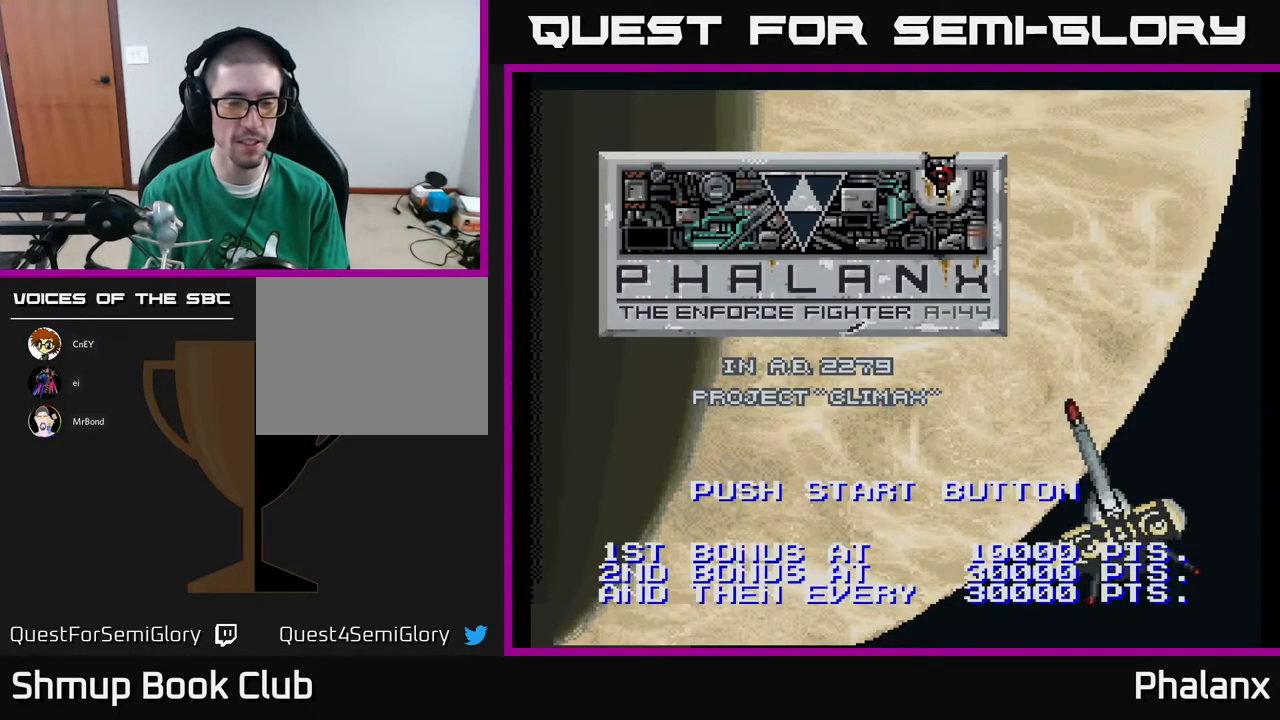
{"buttons": [], "right_stick": "center", "events": []}
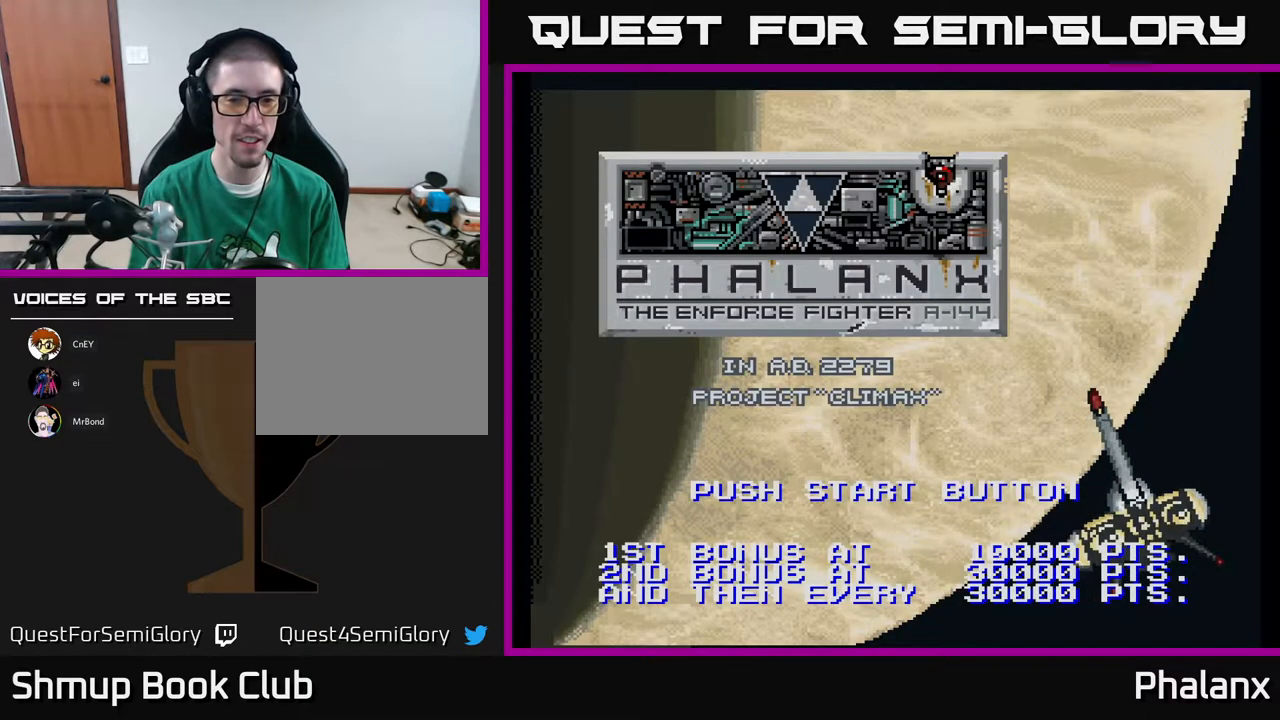
{"buttons": [], "right_stick": "center", "events": []}
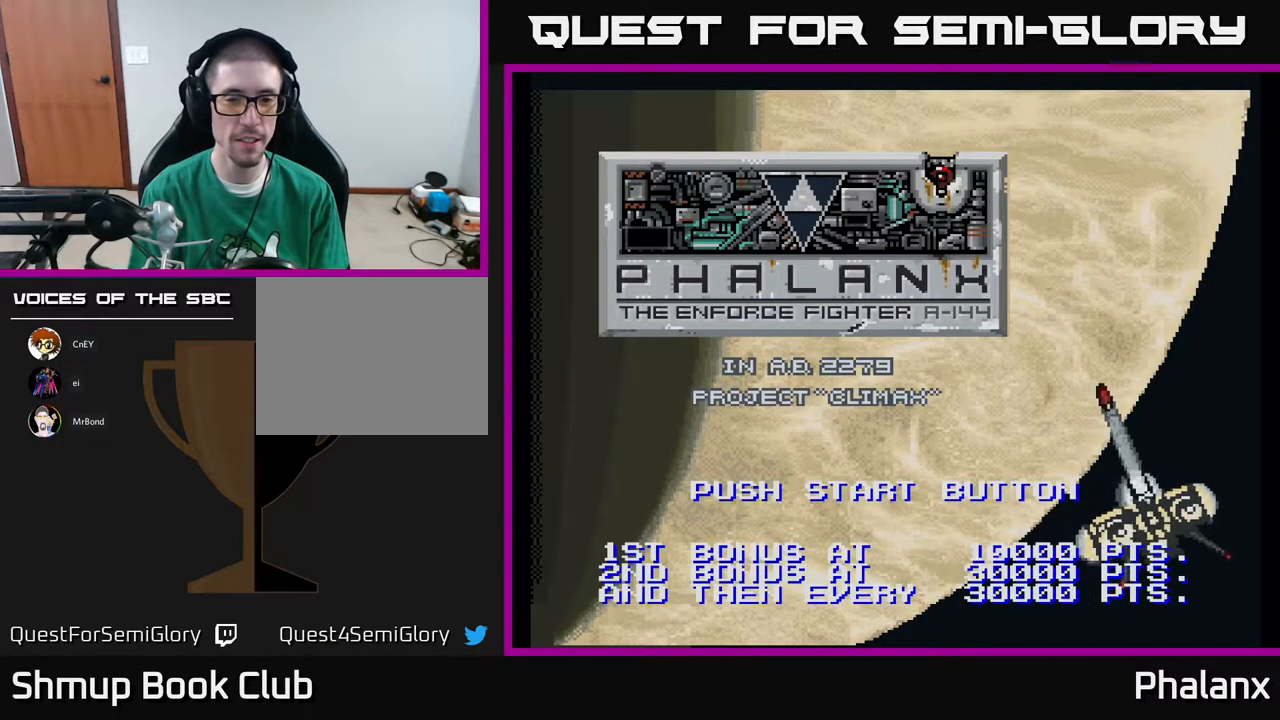
{"buttons": [], "right_stick": "center", "events": [[33, "START", "down"], [167, "START", "up"]]}
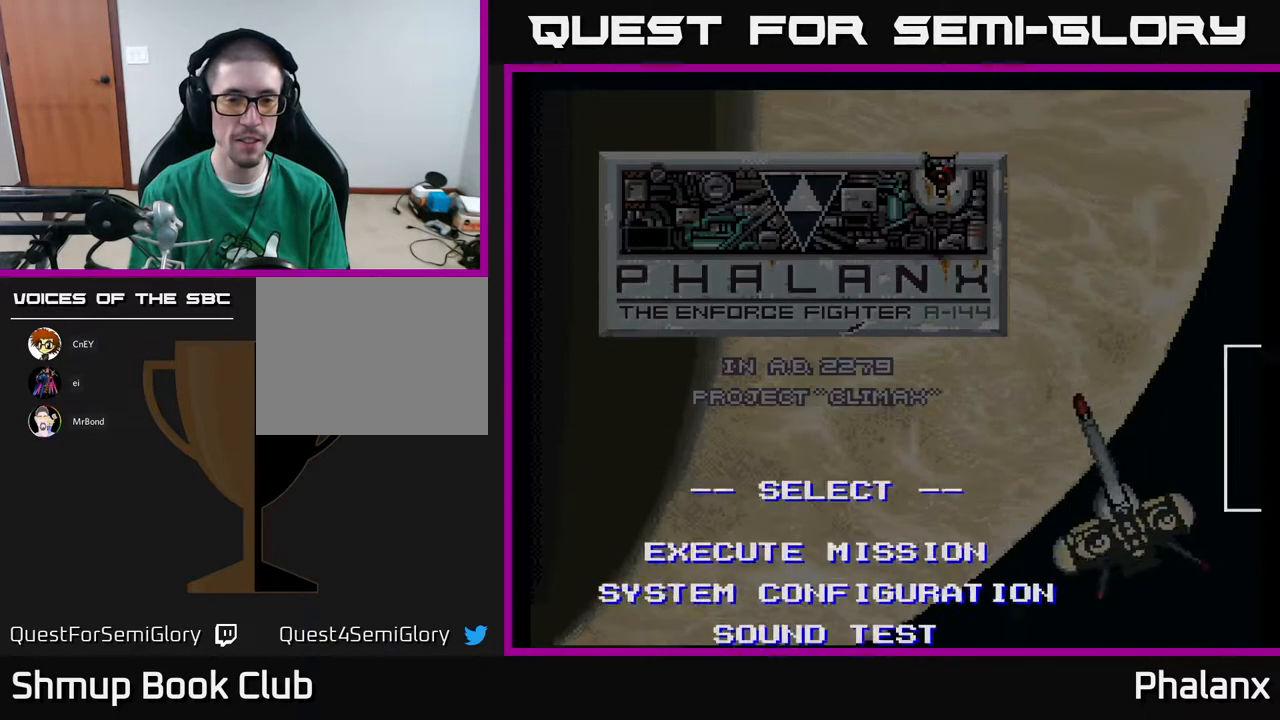
{"buttons": [], "right_stick": "center", "events": [[367, "DPAD_DOWN", "down"], [450, "DPAD_DOWN", "up"]]}
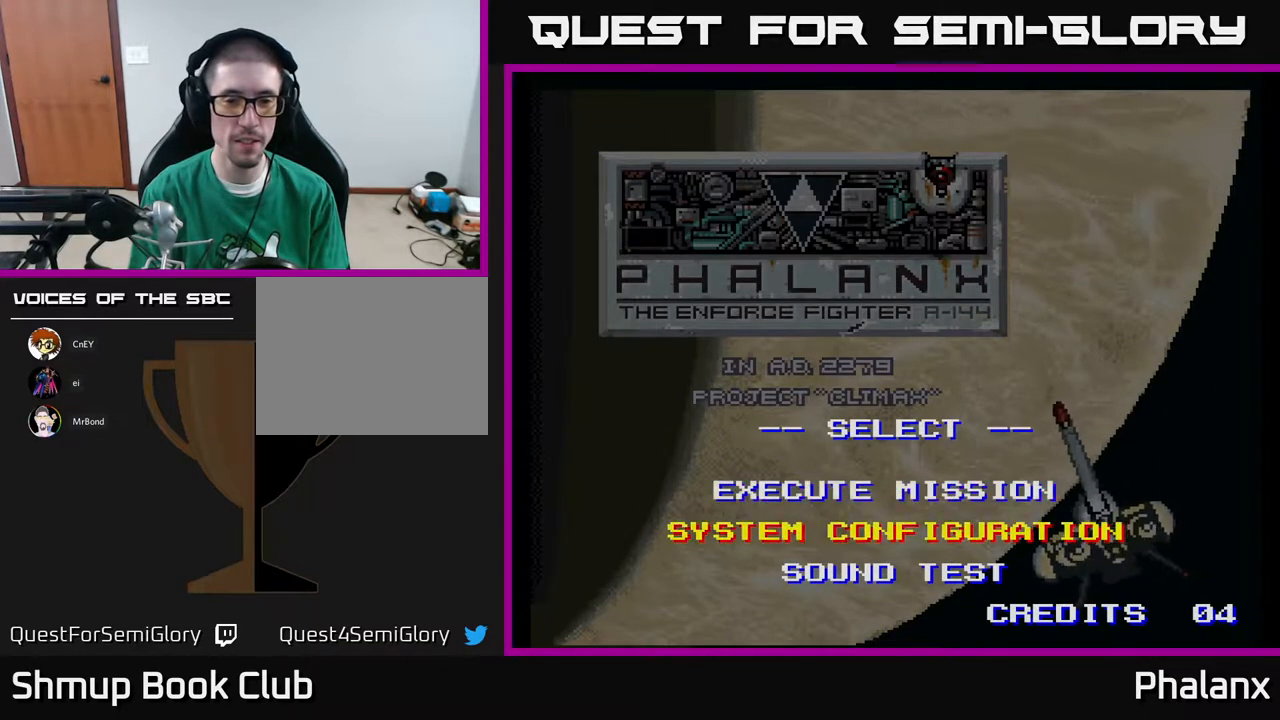
{"buttons": ["DPAD_UP"], "right_stick": "center", "events": [[183, "DPAD_DOWN", "down"], [283, "DPAD_DOWN", "up"], [467, "DPAD_UP", "down"]]}
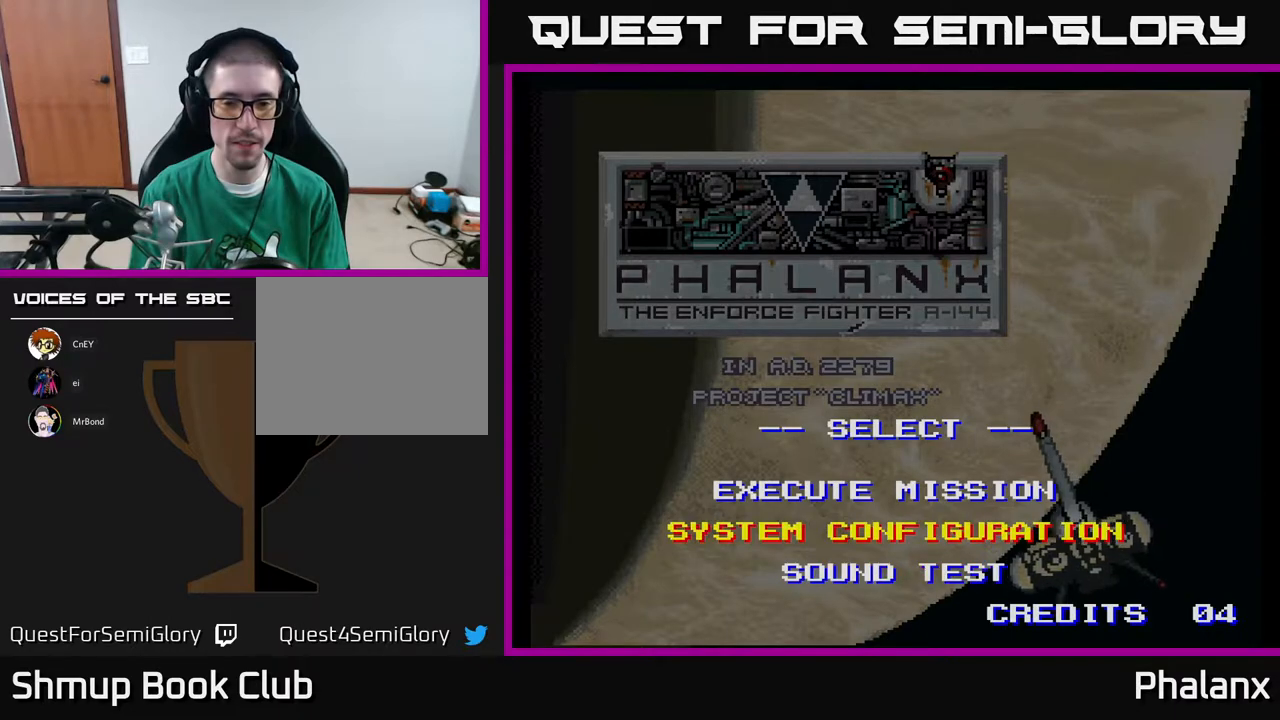
{"buttons": [], "right_stick": "center", "events": [[83, "DPAD_UP", "up"], [150, "A", "down"], [267, "A", "up"]]}
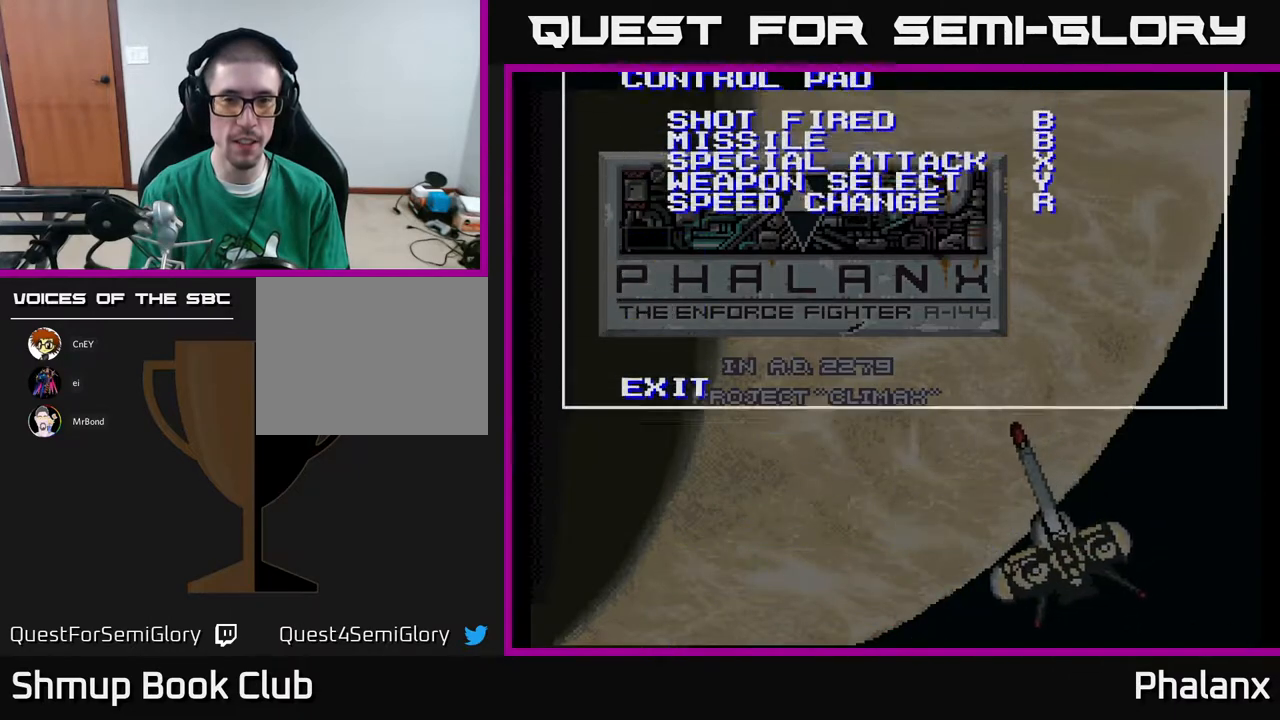
{"buttons": [], "right_stick": "center", "events": []}
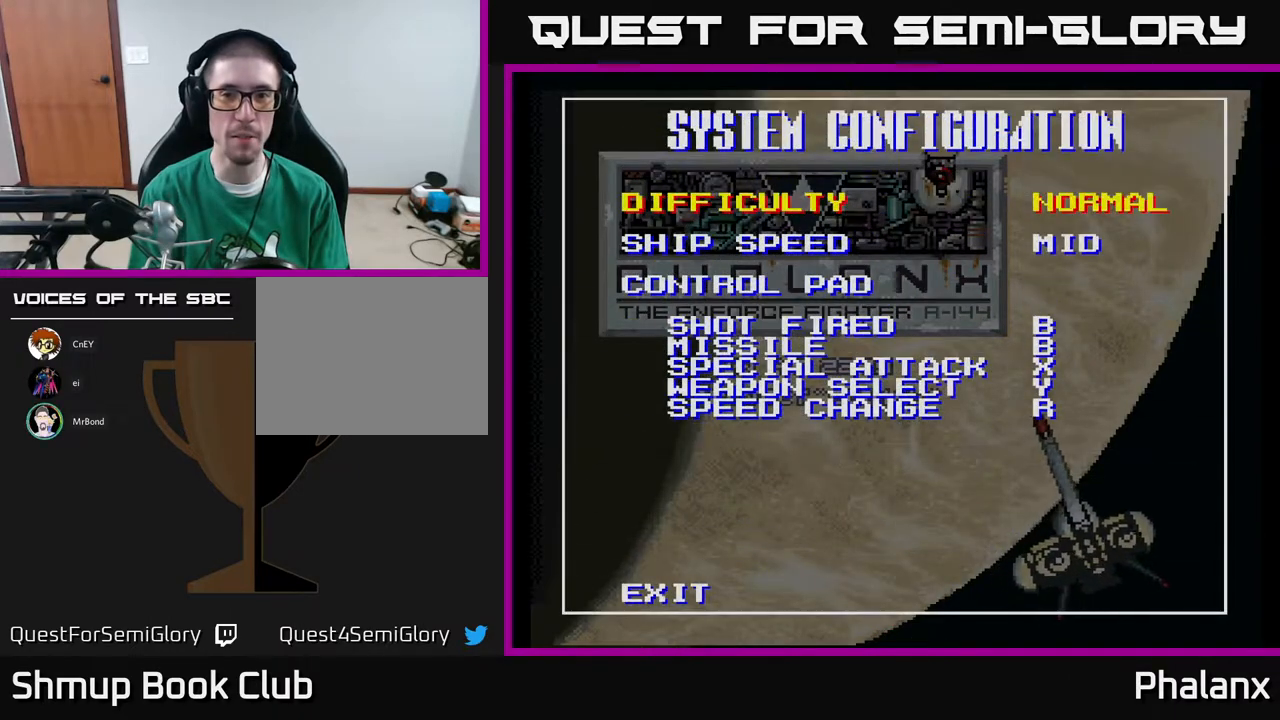
{"buttons": [], "right_stick": "center", "events": []}
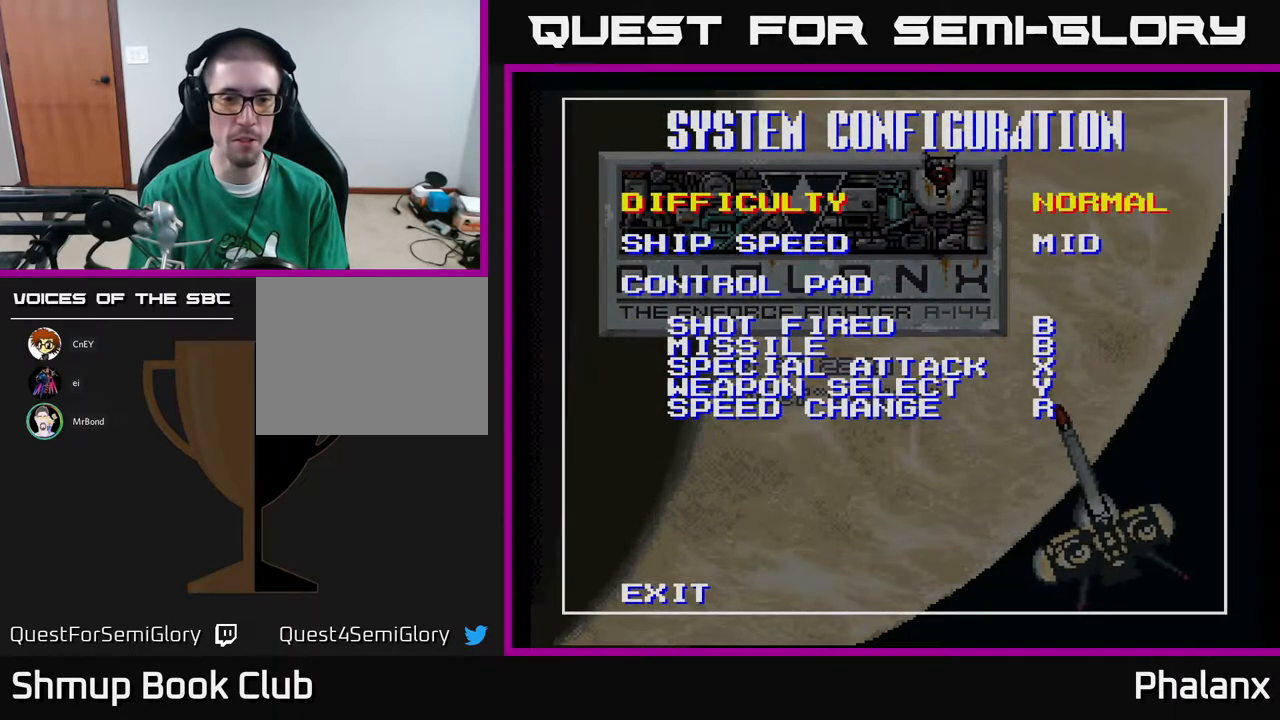
{"buttons": [], "right_stick": "center", "events": [[367, "DPAD_UP", "down"], [483, "DPAD_UP", "up"]]}
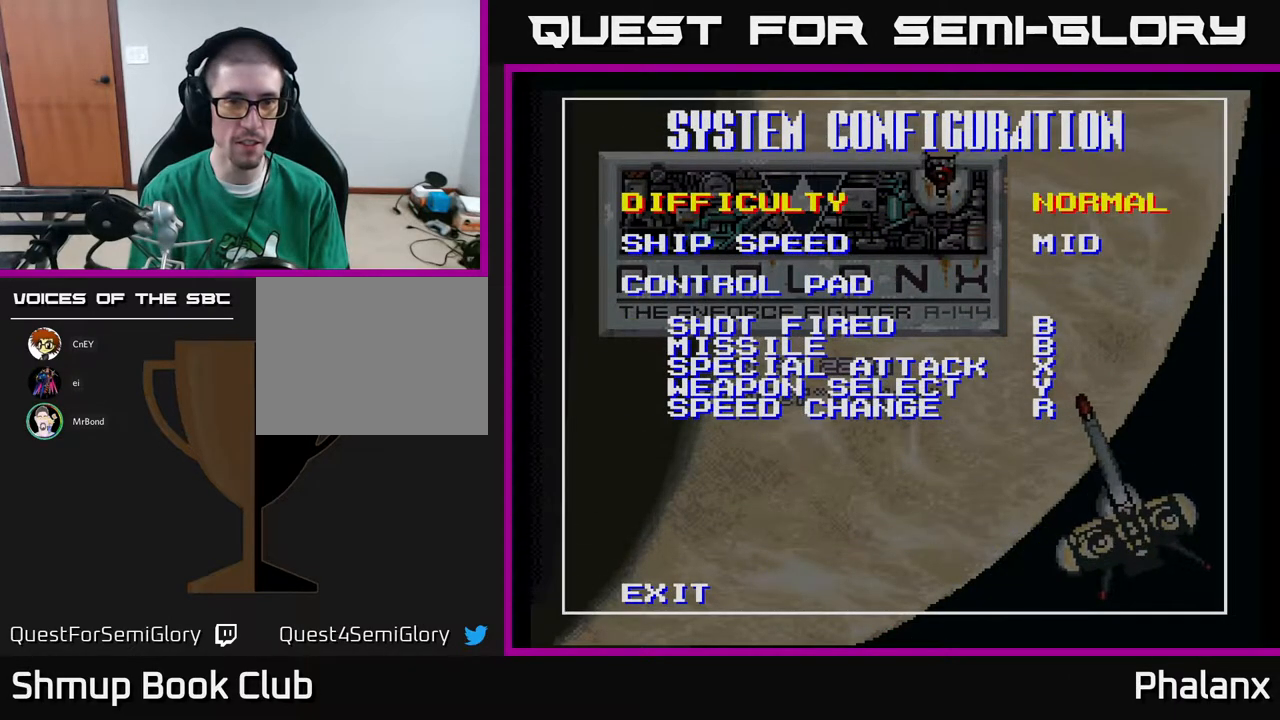
{"buttons": [], "right_stick": "center", "events": [[267, "DPAD_DOWN", "down"], [400, "DPAD_DOWN", "up"]]}
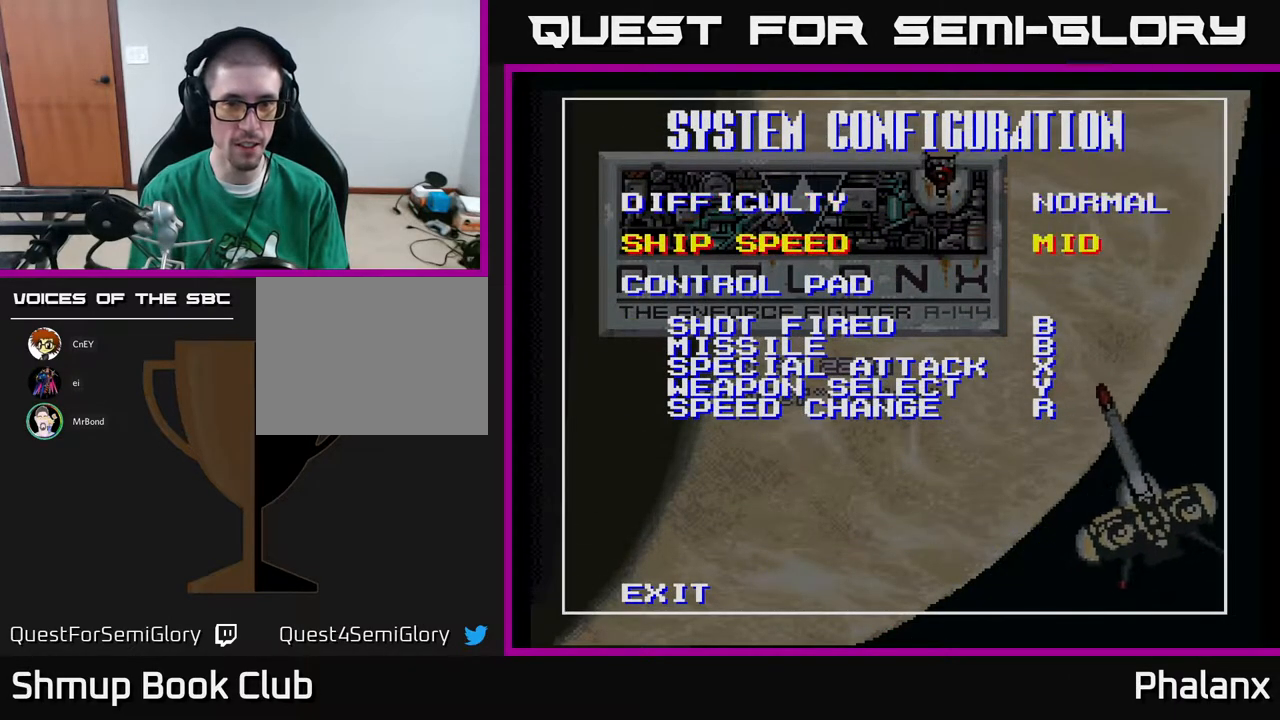
{"buttons": [], "right_stick": "center", "events": [[33, "DPAD_DOWN", "down"], [83, "DPAD_DOWN", "up"], [167, "DPAD_DOWN", "down"], [217, "DPAD_DOWN", "up"], [283, "DPAD_DOWN", "down"], [383, "DPAD_DOWN", "up"], [433, "DPAD_DOWN", "down"], [500, "DPAD_DOWN", "up"]]}
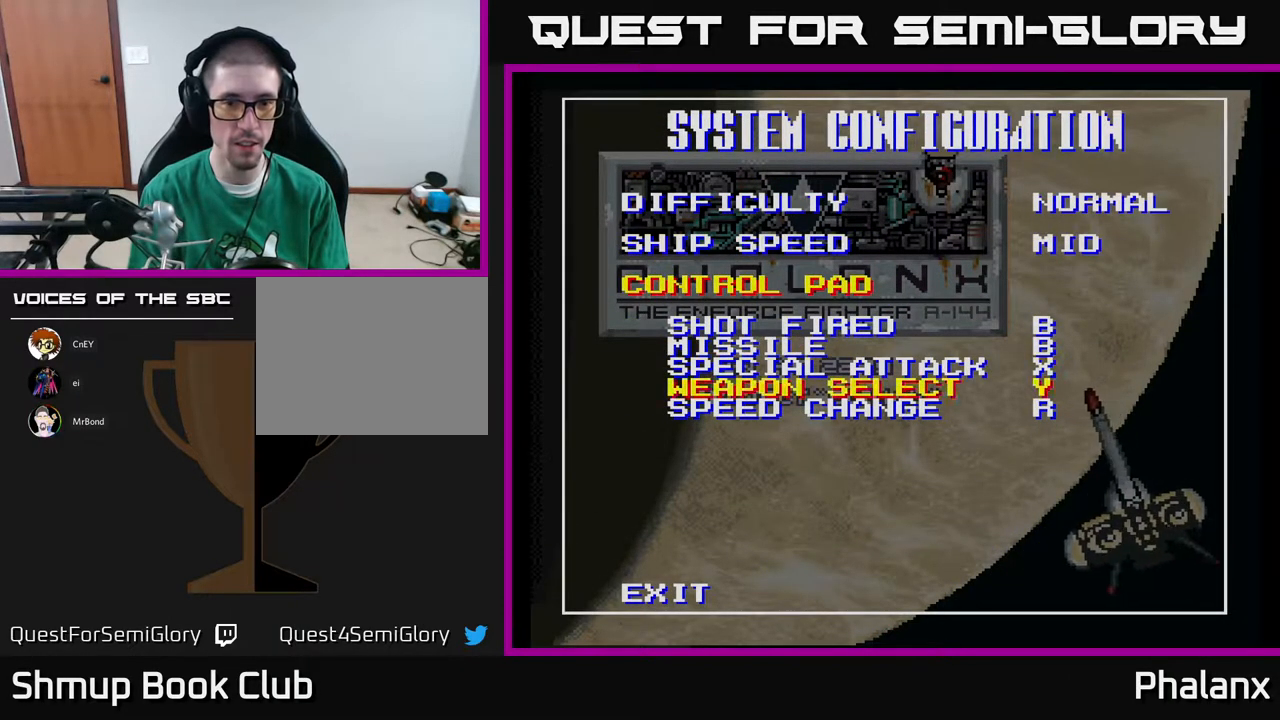
{"buttons": [], "right_stick": "center", "events": [[67, "DPAD_DOWN", "down"], [150, "DPAD_DOWN", "up"], [300, "DPAD_DOWN", "down"], [400, "DPAD_DOWN", "up"]]}
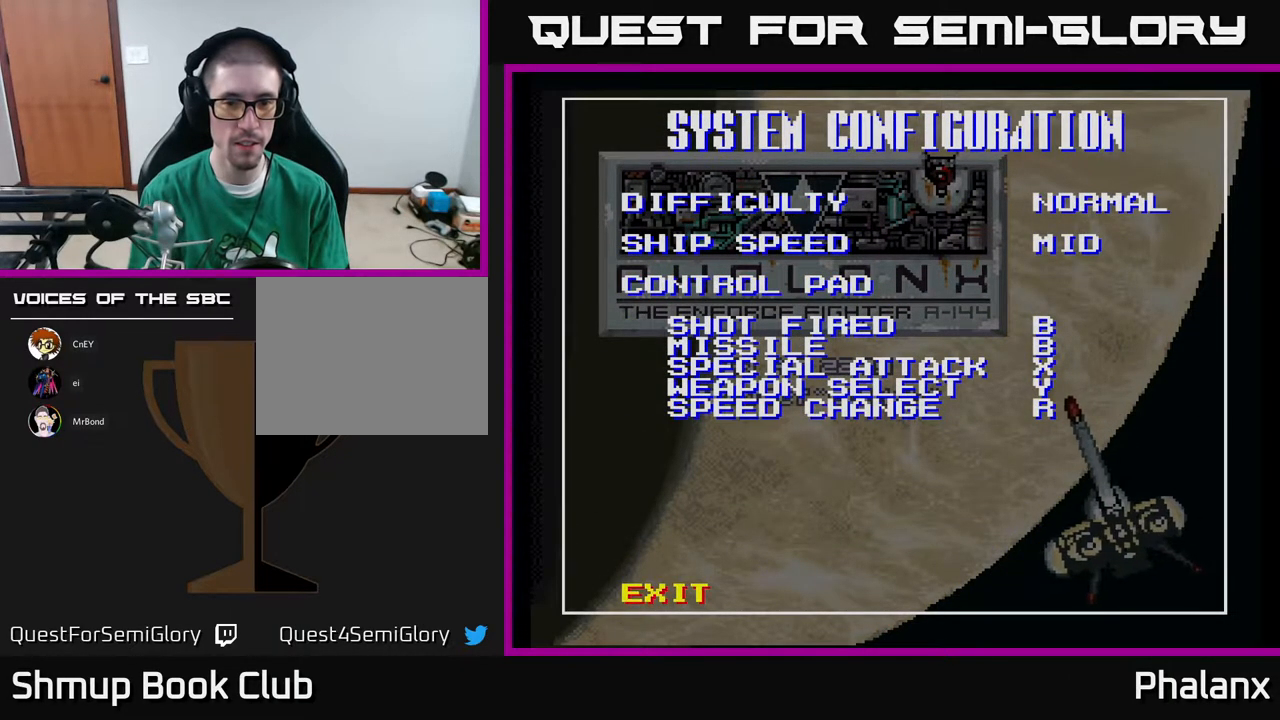
{"buttons": [], "right_stick": "center", "events": [[233, "START", "down"], [333, "START", "up"]]}
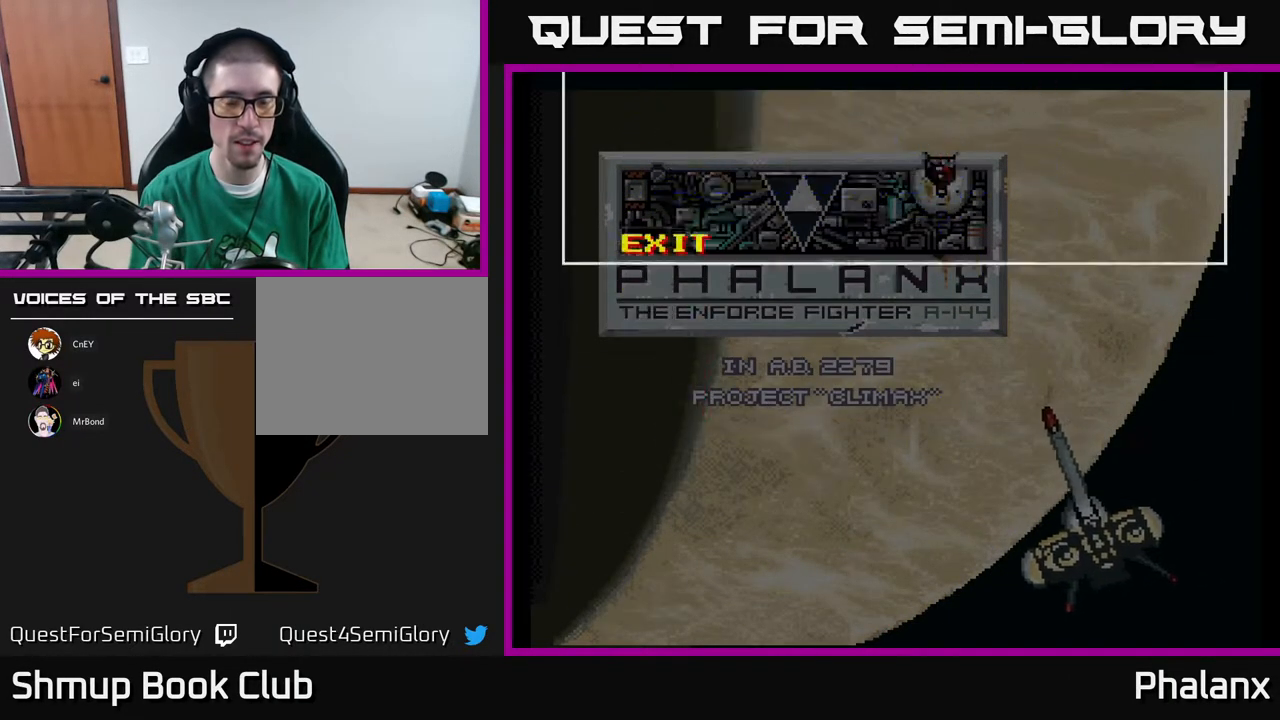
{"buttons": [], "right_stick": "center", "events": []}
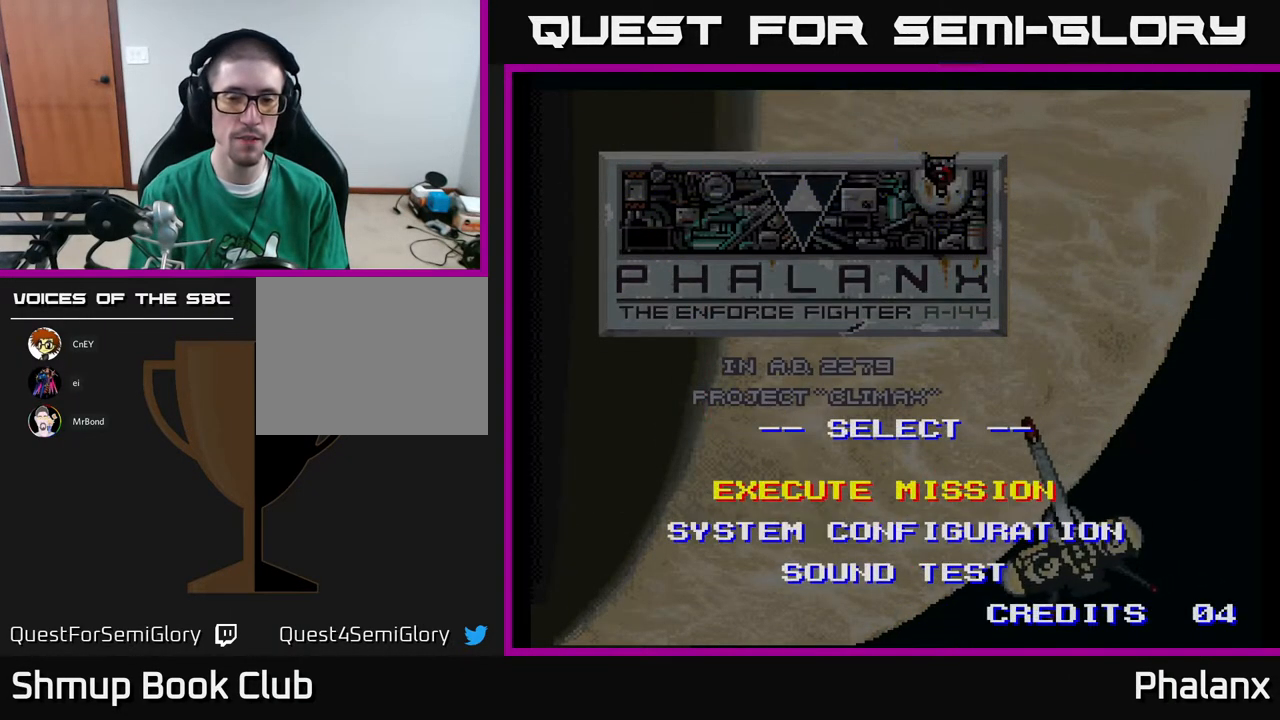
{"buttons": ["START"], "right_stick": "center", "events": [[483, "START", "down"]]}
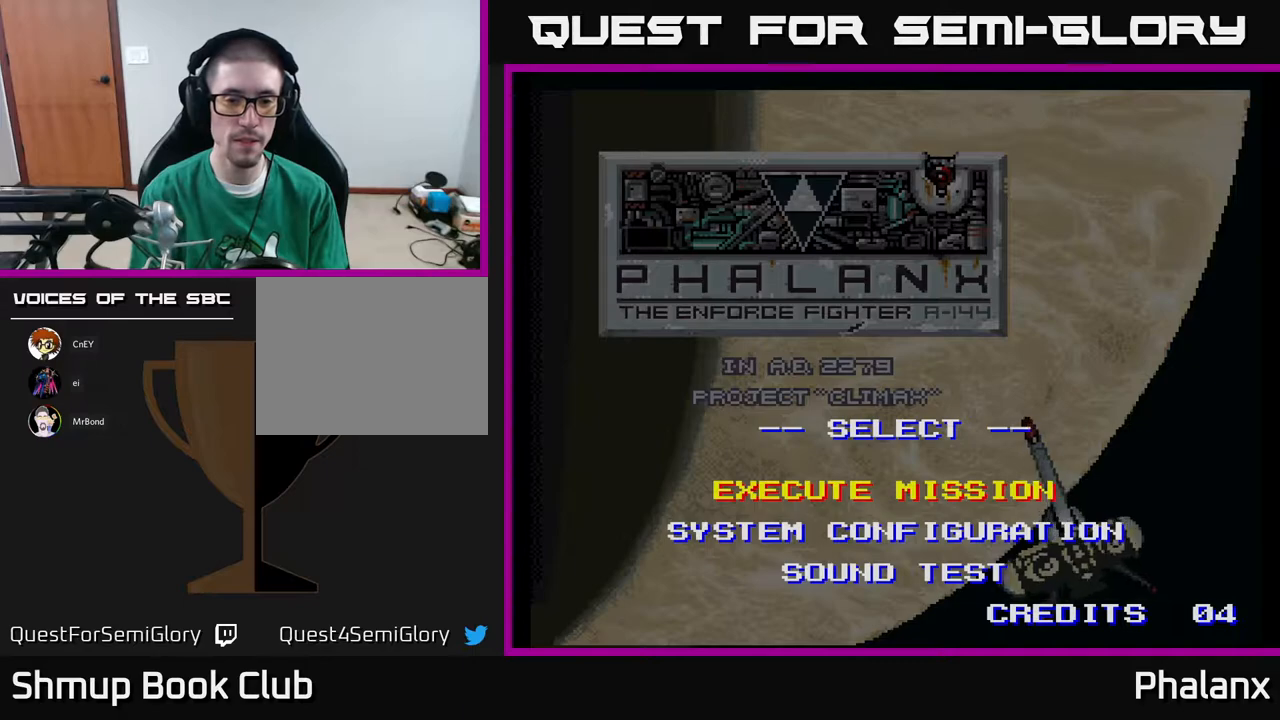
{"buttons": [], "right_stick": "center", "events": [[117, "START", "up"]]}